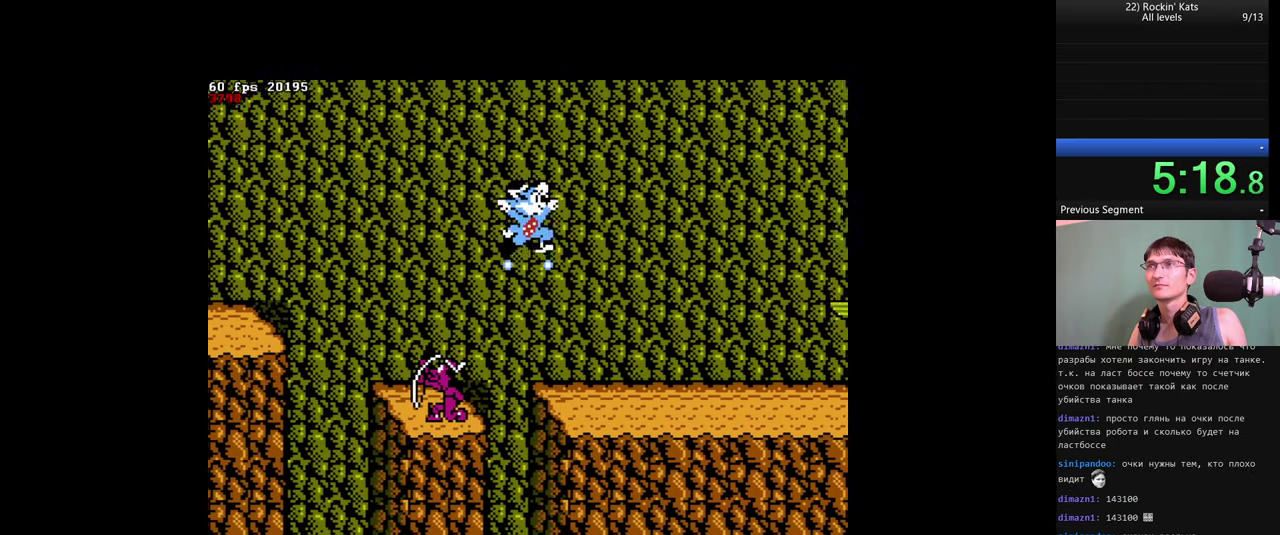
Gameplay with a controller (Nintendo layout); each line is a JSON object with the inputs held at the frame after it. "events" lists button and stick changes between this image and that frame as [ms after this image, input, new state], when the widget could be followed in between. Not read: L3 R3.
{"buttons": [], "events": [[50, "A", "up"], [50, "DPAD_RIGHT", "up"], [50, "DPAD_UP", "down"], [100, "DPAD_UP", "up"], [417, "A", "down"], [467, "A", "up"]]}
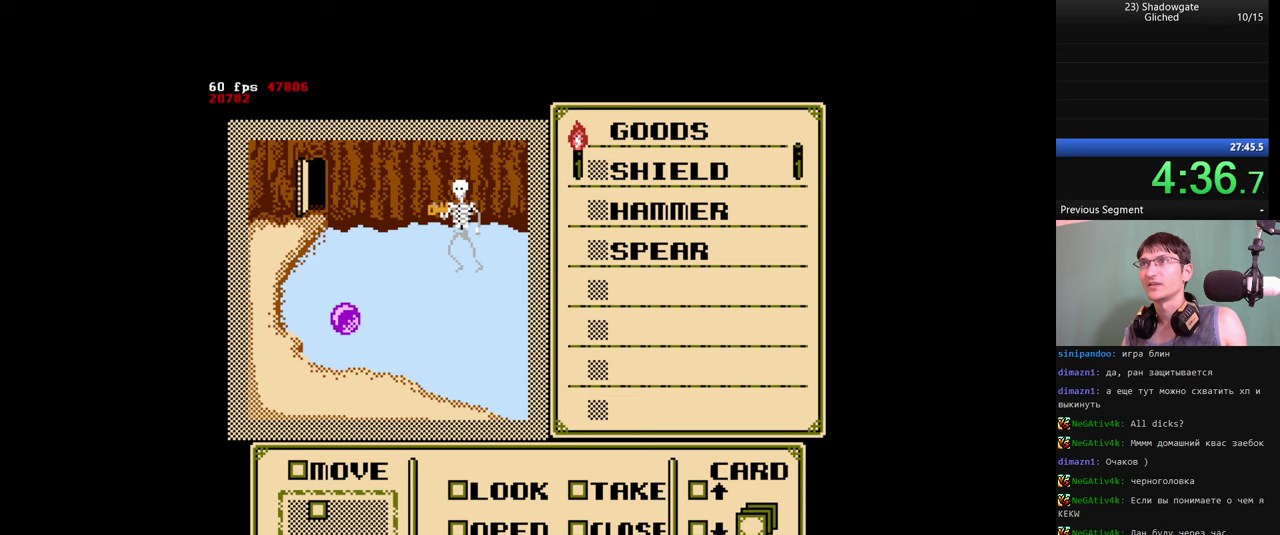
{"buttons": ["A"], "events": [[400, "A", "down"]]}
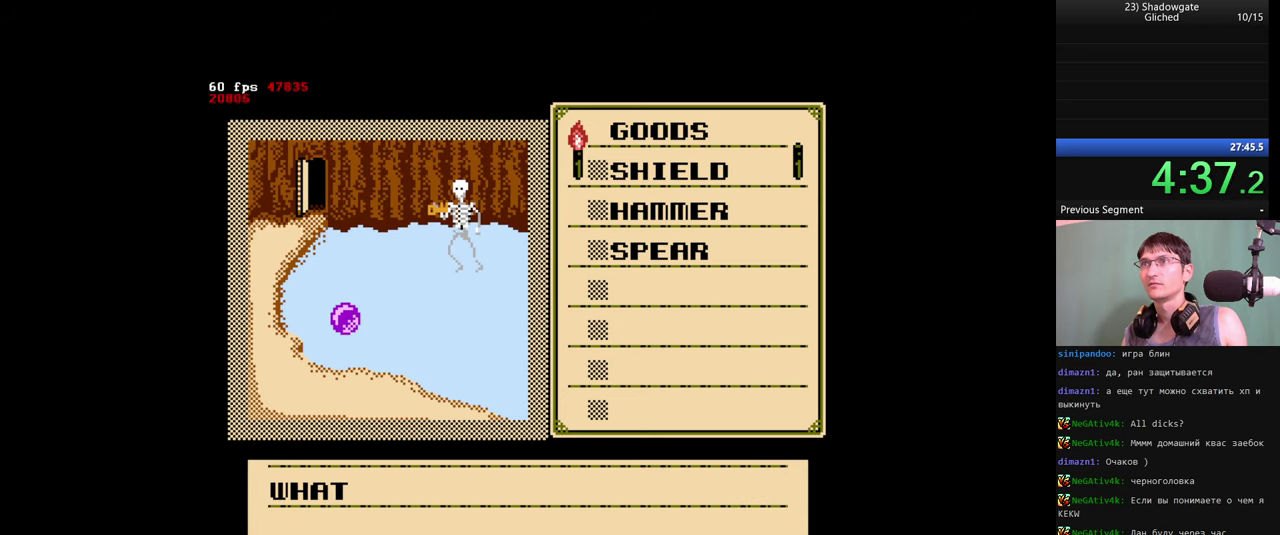
{"buttons": ["DPAD_LEFT"], "events": [[34, "A", "up"], [267, "A", "down"], [350, "A", "up"], [450, "DPAD_LEFT", "down"]]}
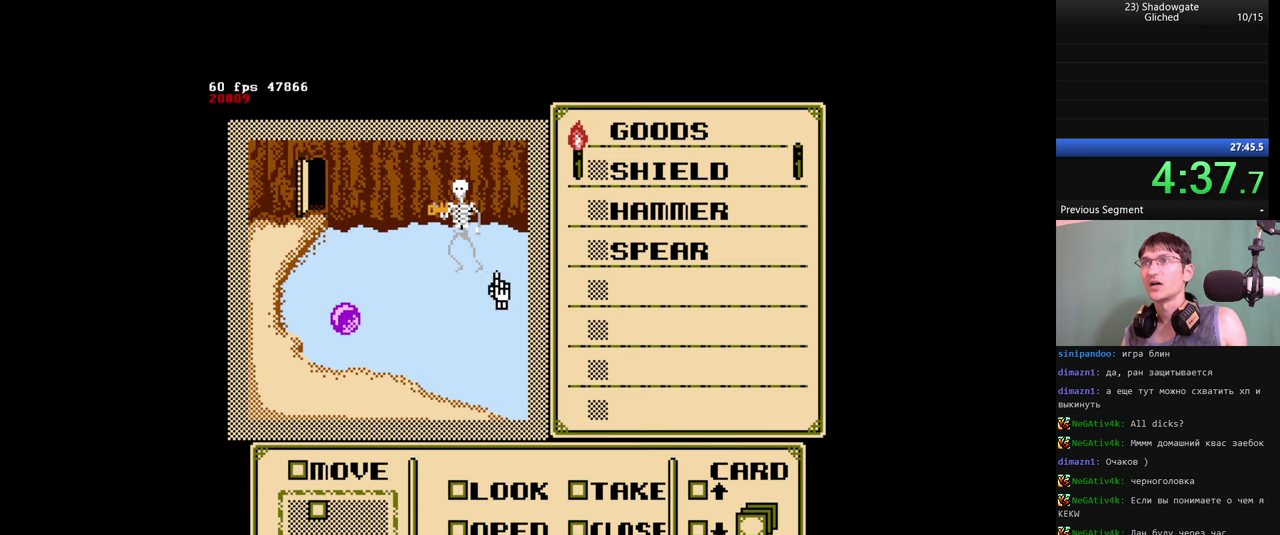
{"buttons": [], "events": [[100, "DPAD_DOWN", "down"], [150, "DPAD_LEFT", "up"], [334, "DPAD_DOWN", "up"], [384, "A", "down"], [467, "A", "up"]]}
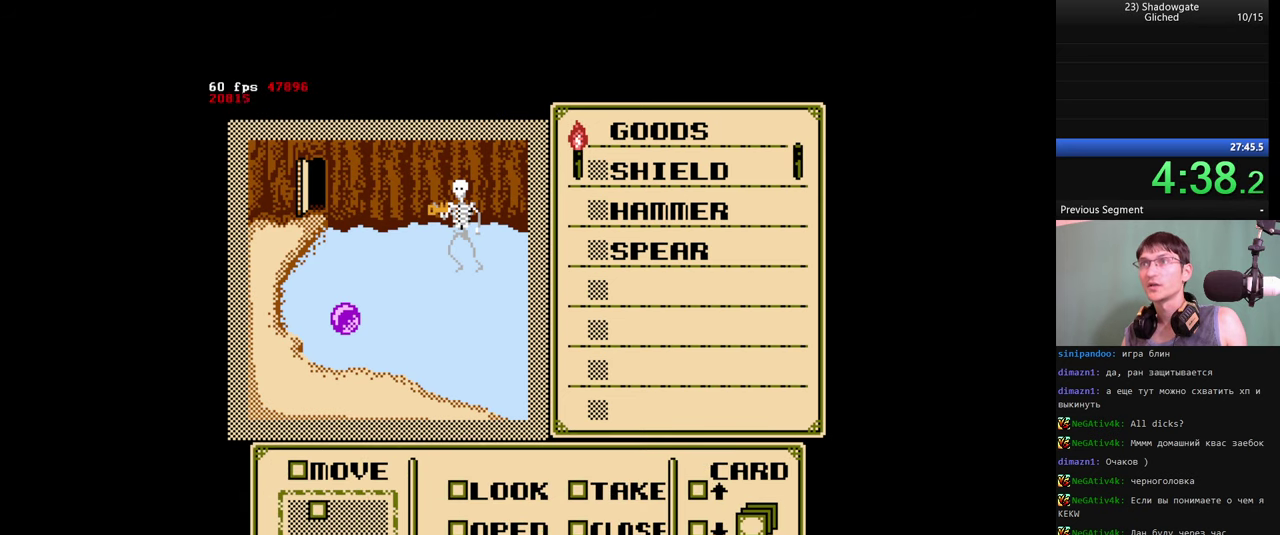
{"buttons": ["DPAD_UP"], "events": [[50, "B", "down"], [317, "DPAD_UP", "down"], [450, "B", "up"]]}
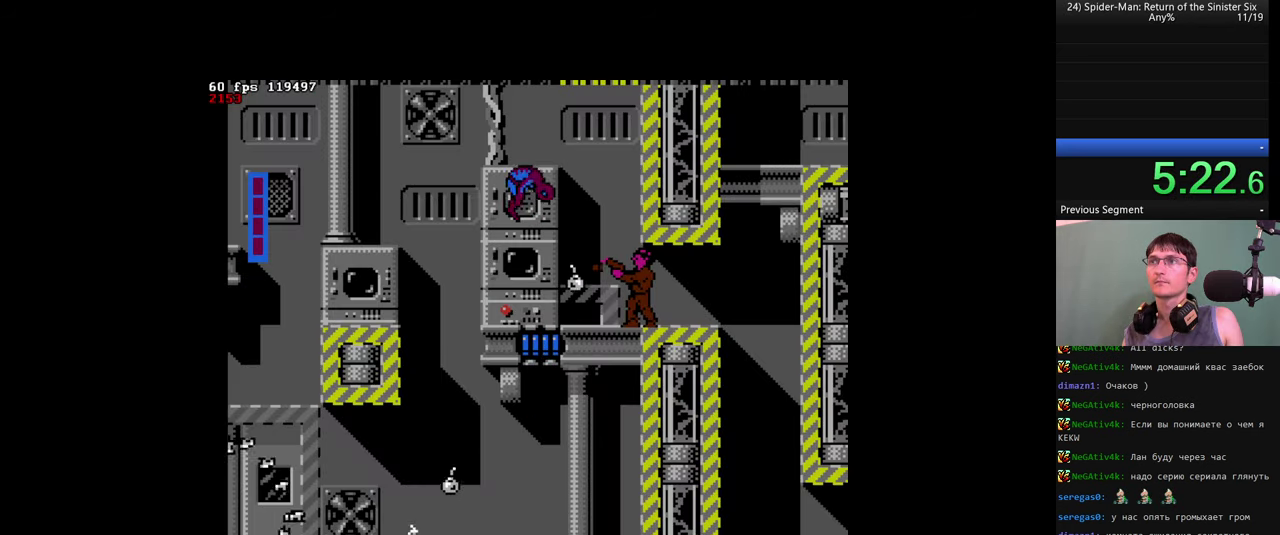
{"buttons": [], "events": [[50, "DPAD_RIGHT", "down"], [84, "DPAD_UP", "up"], [284, "DPAD_RIGHT", "up"]]}
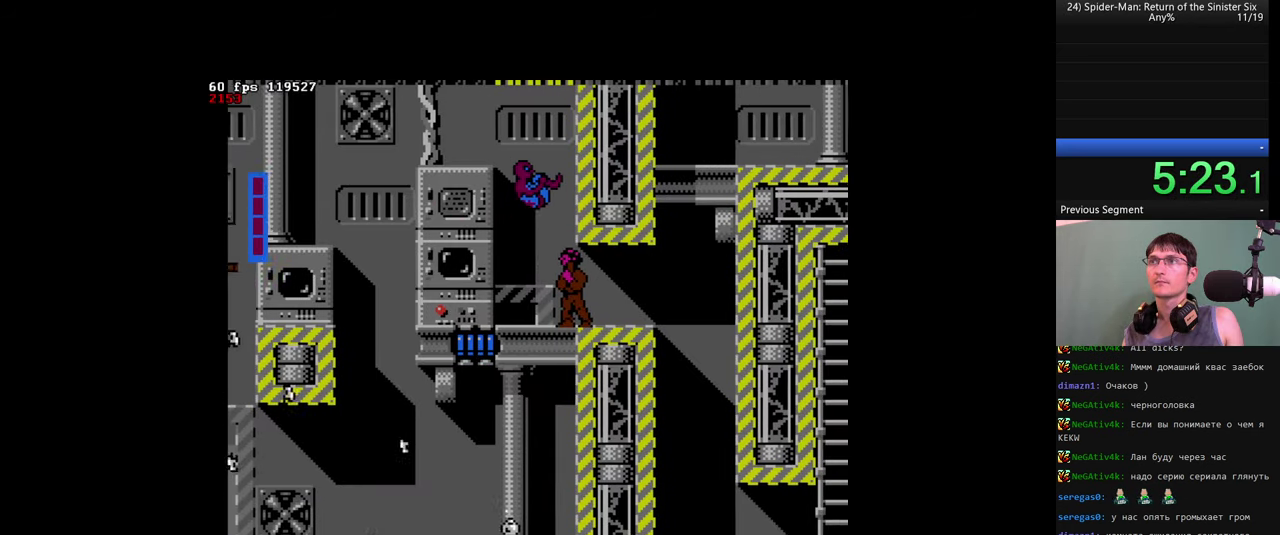
{"buttons": ["A"], "events": [[384, "A", "down"]]}
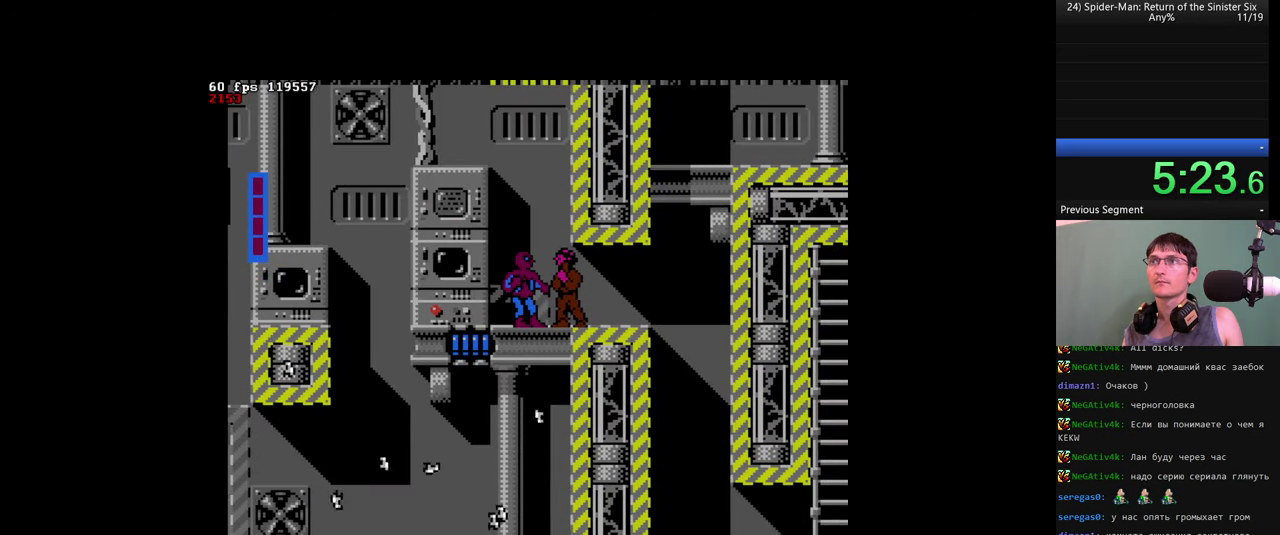
{"buttons": [], "events": [[367, "A", "up"]]}
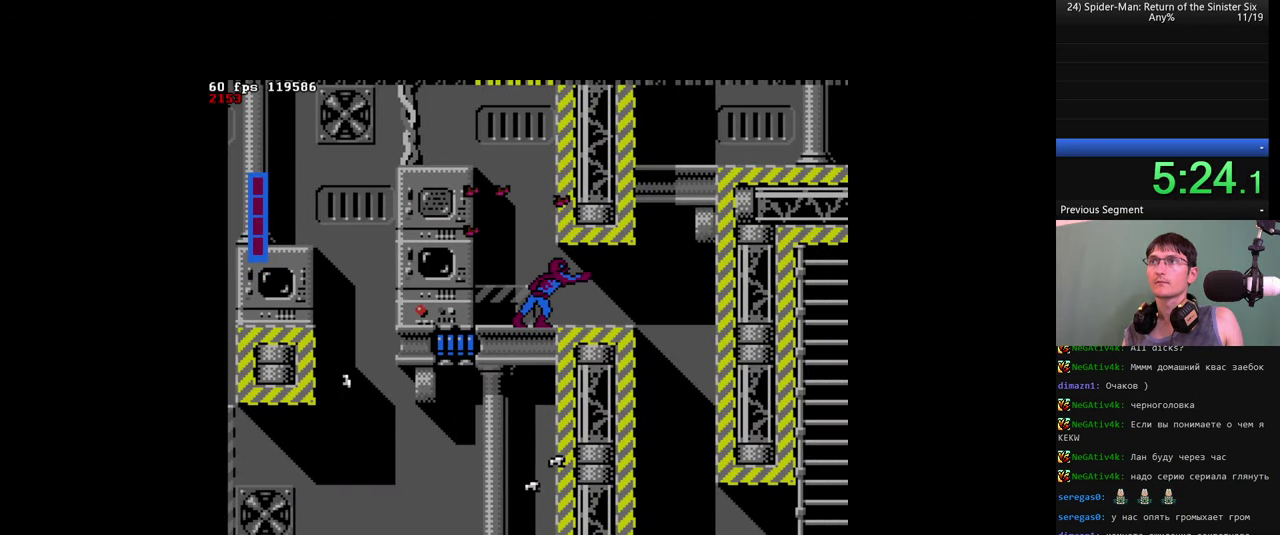
{"buttons": ["A", "DPAD_LEFT"], "events": [[50, "A", "down"], [50, "DPAD_LEFT", "down"]]}
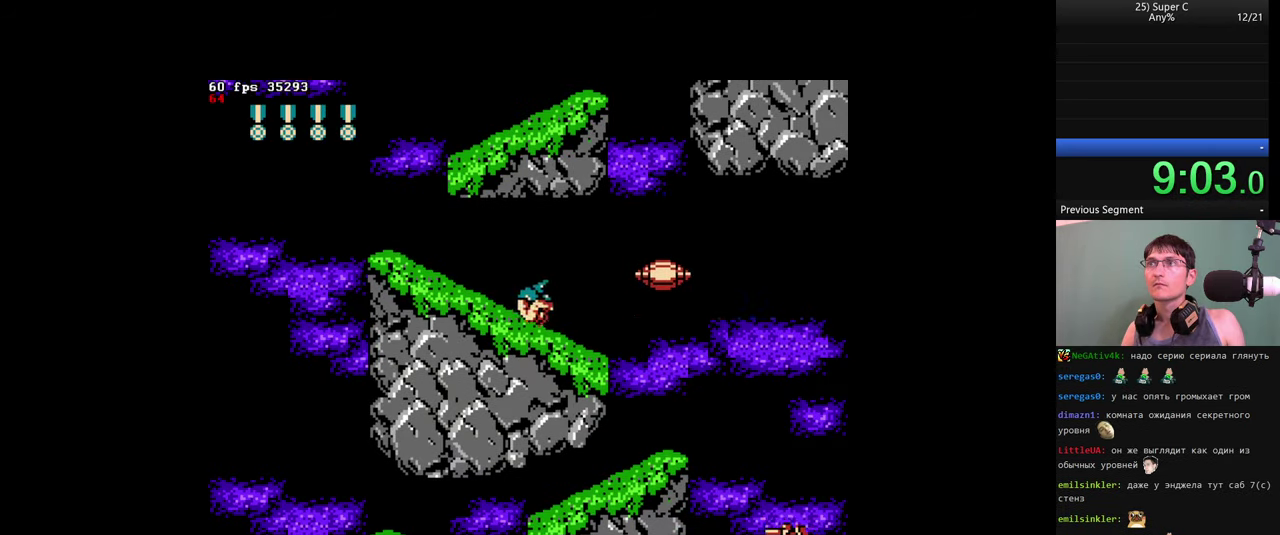
{"buttons": ["B"], "events": [[117, "A", "up"], [167, "DPAD_RIGHT", "down"], [217, "DPAD_LEFT", "up"], [350, "B", "down"], [450, "B", "up"], [500, "B", "down"], [500, "DPAD_RIGHT", "up"]]}
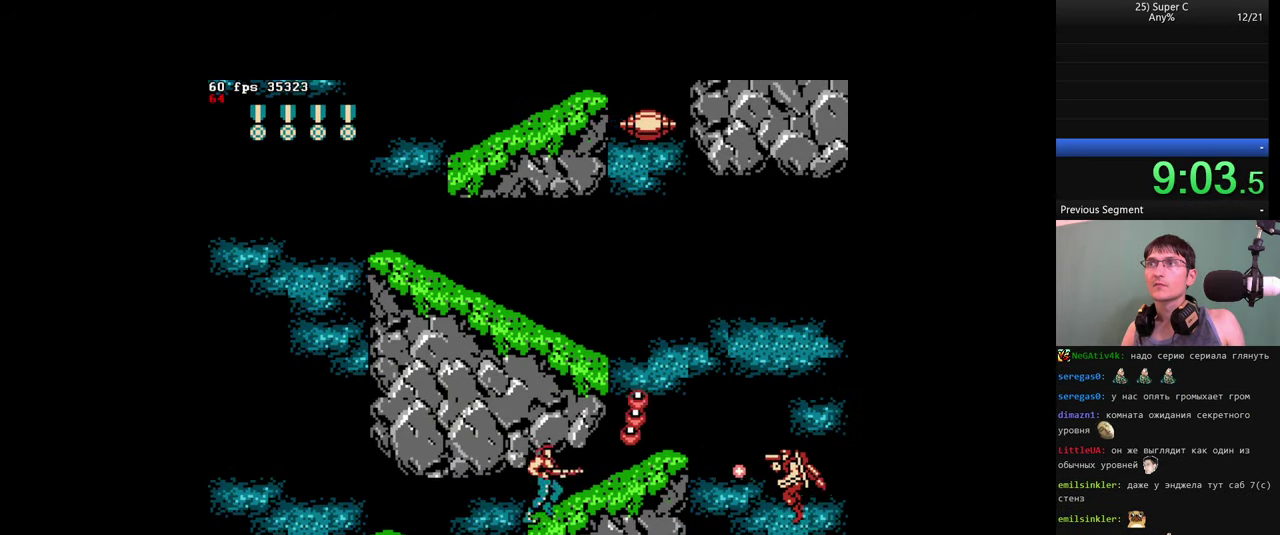
{"buttons": [], "events": [[50, "DPAD_LEFT", "down"], [134, "B", "up"], [467, "DPAD_LEFT", "up"]]}
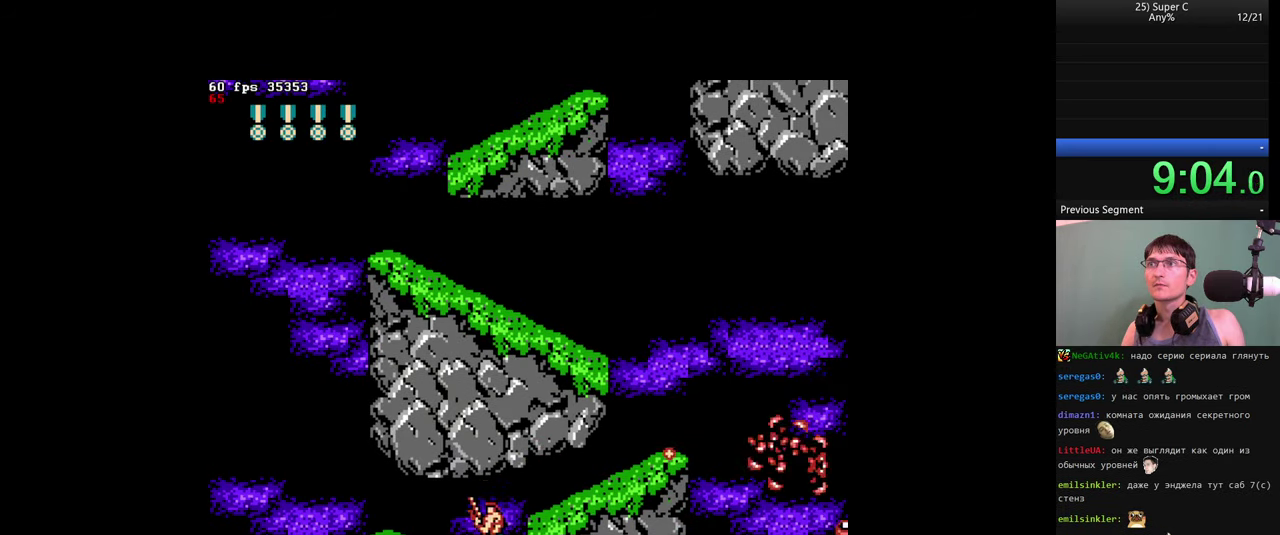
{"buttons": ["A", "DPAD_RIGHT"], "events": [[434, "A", "down"], [484, "DPAD_RIGHT", "down"]]}
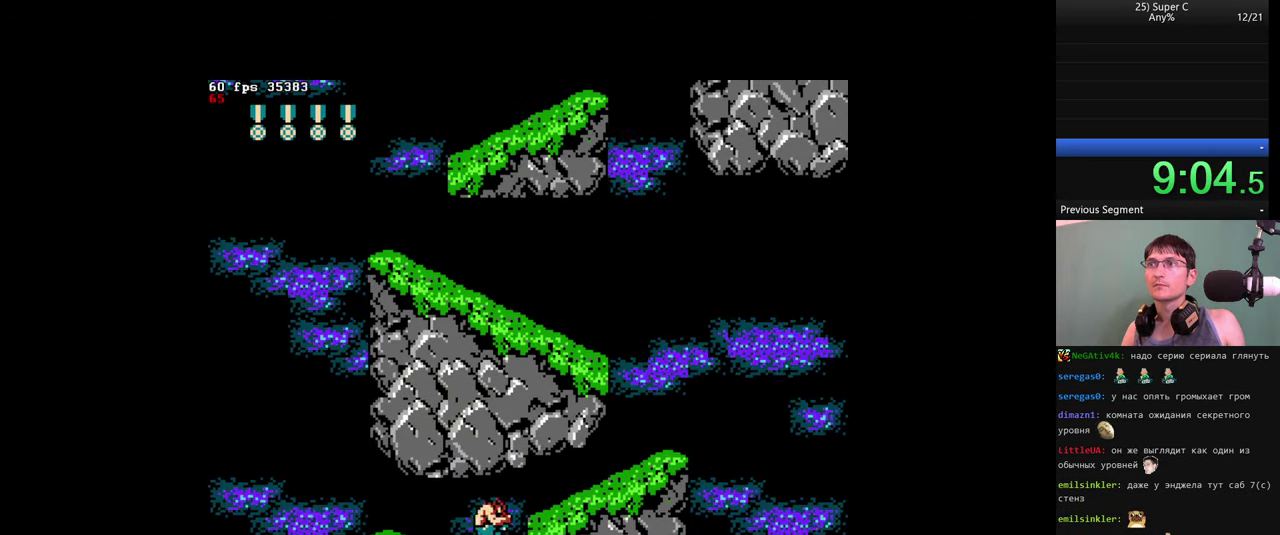
{"buttons": [], "events": [[50, "A", "up"], [50, "DPAD_RIGHT", "up"], [267, "A", "down"], [317, "A", "up"], [317, "DPAD_LEFT", "down"], [500, "DPAD_LEFT", "up"]]}
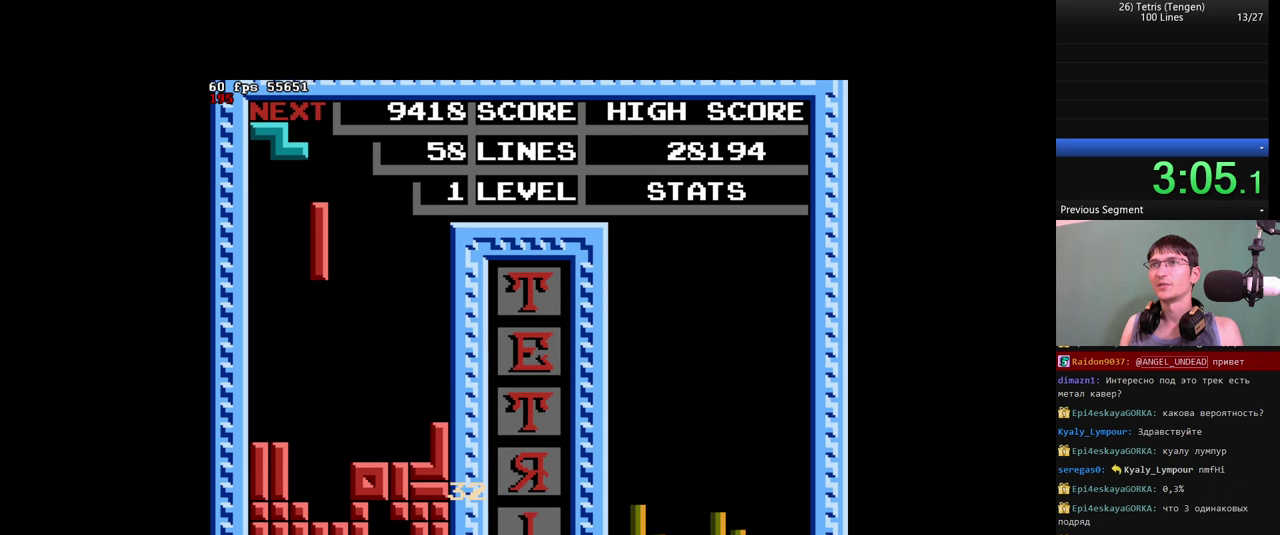
{"buttons": [], "events": [[100, "DPAD_LEFT", "down"], [184, "DPAD_LEFT", "up"], [334, "DPAD_RIGHT", "down"], [467, "DPAD_RIGHT", "up"]]}
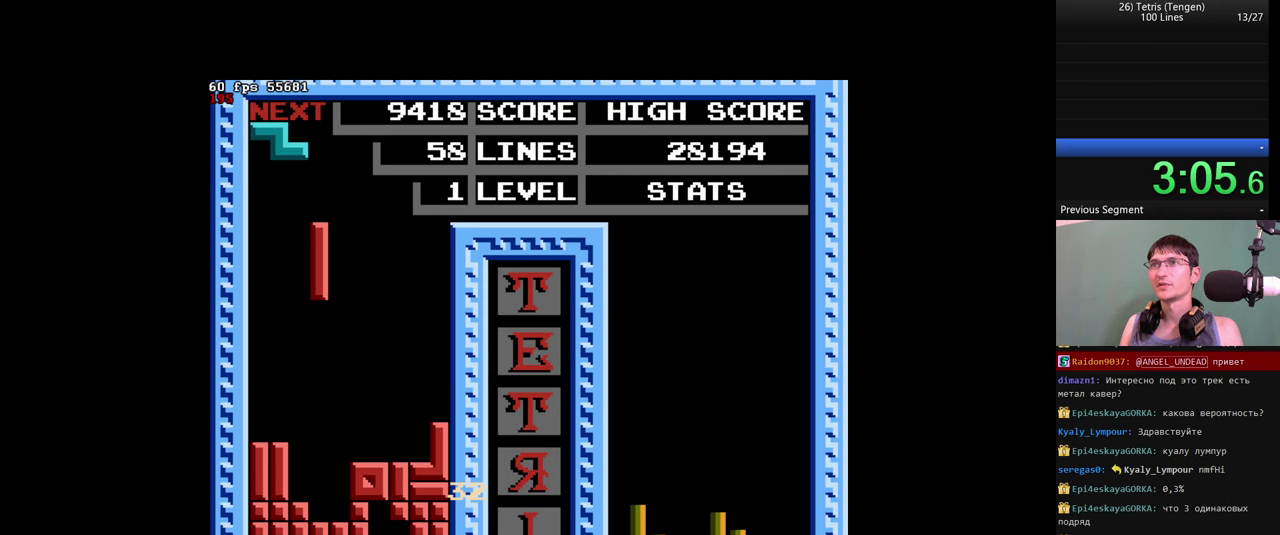
{"buttons": ["DPAD_RIGHT"], "events": [[434, "DPAD_RIGHT", "down"]]}
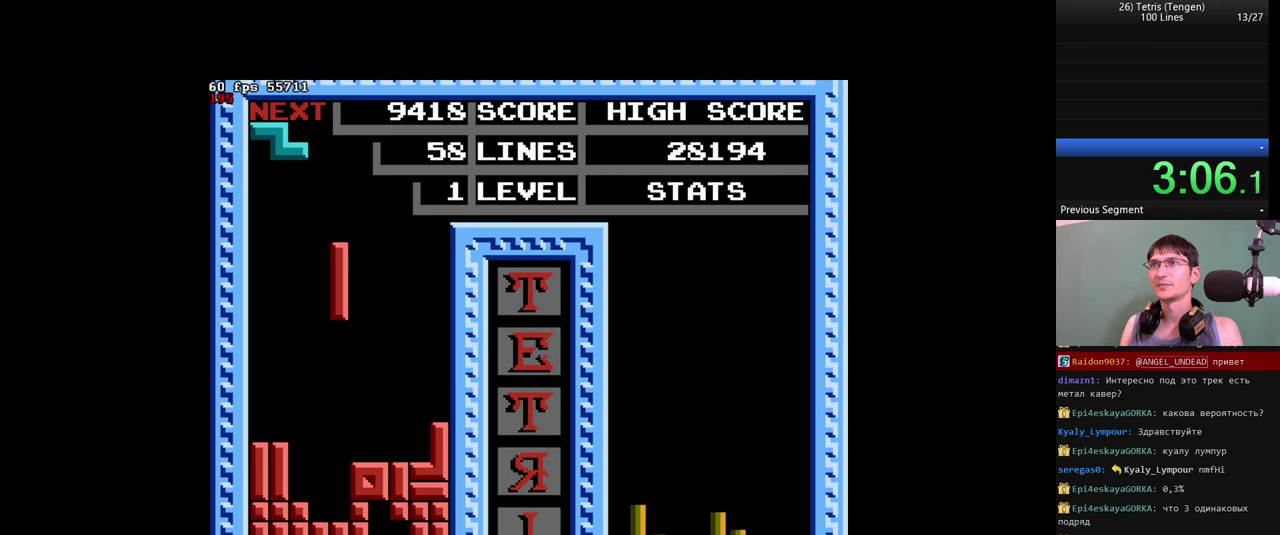
{"buttons": ["DPAD_DOWN"], "events": [[34, "DPAD_RIGHT", "up"], [217, "DPAD_DOWN", "down"]]}
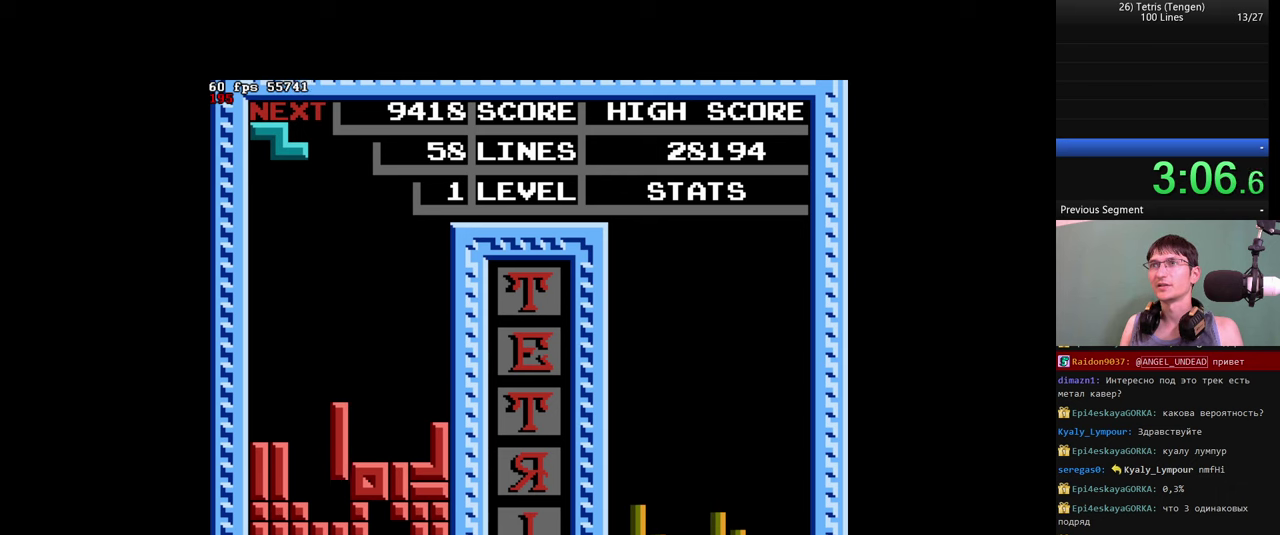
{"buttons": ["A", "DPAD_RIGHT"], "events": [[50, "A", "down"], [50, "DPAD_DOWN", "up"], [50, "DPAD_LEFT", "down"], [217, "A", "up"], [217, "DPAD_LEFT", "up"], [317, "DPAD_RIGHT", "down"], [400, "A", "down"]]}
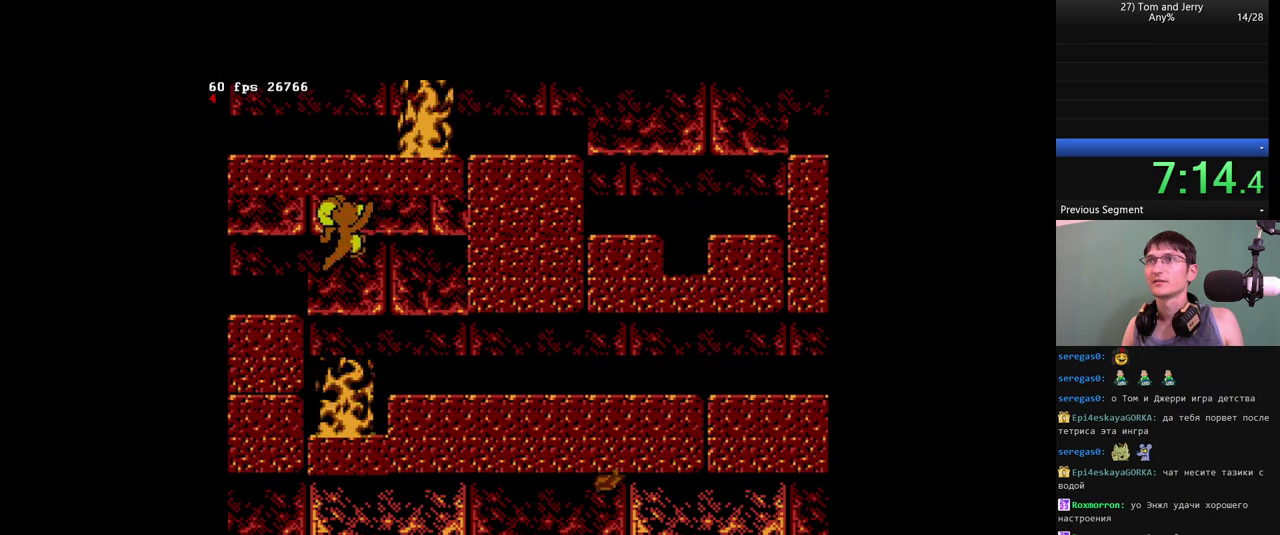
{"buttons": ["DPAD_RIGHT"], "events": [[284, "A", "up"]]}
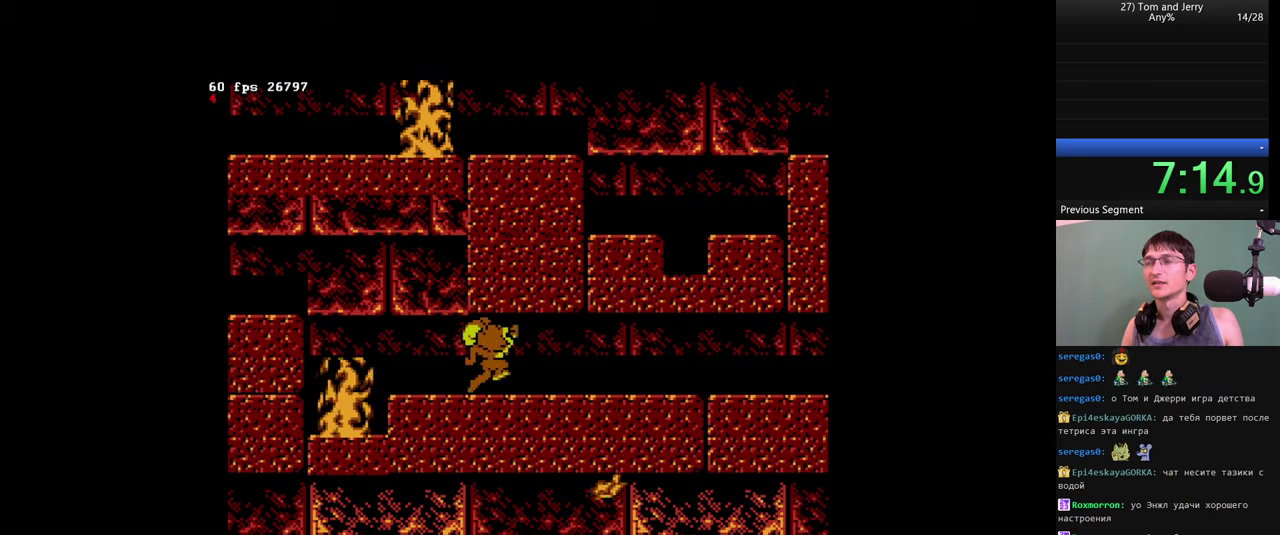
{"buttons": ["DPAD_RIGHT"], "events": [[17, "SELECT", "down"], [117, "SELECT", "up"], [400, "SELECT", "down"], [484, "SELECT", "up"]]}
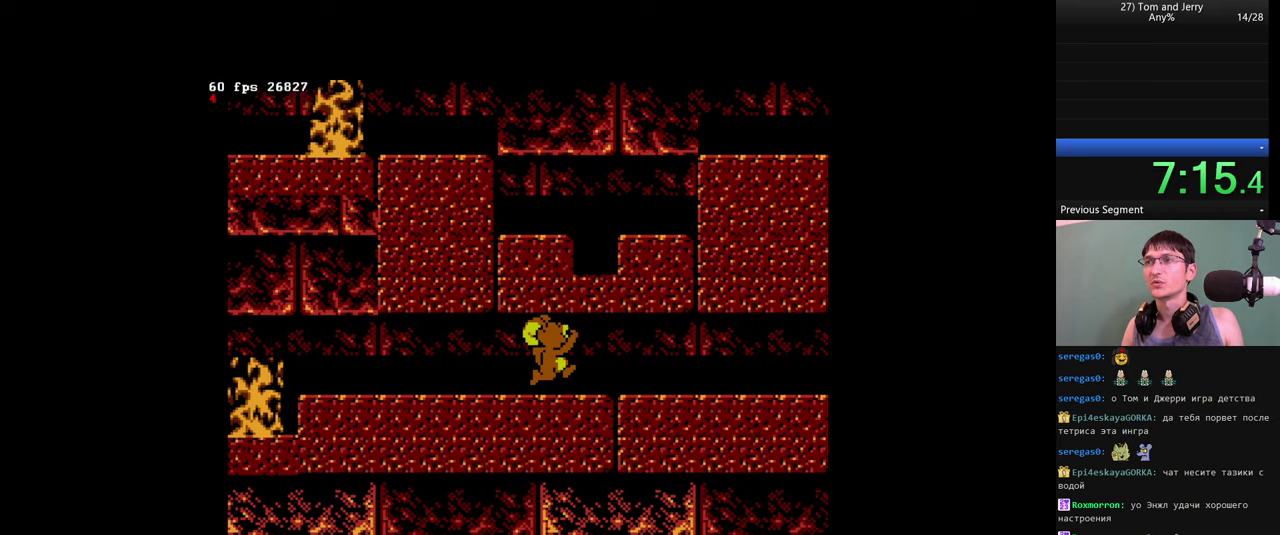
{"buttons": ["DPAD_RIGHT"], "events": [[317, "SELECT", "down"], [400, "SELECT", "up"]]}
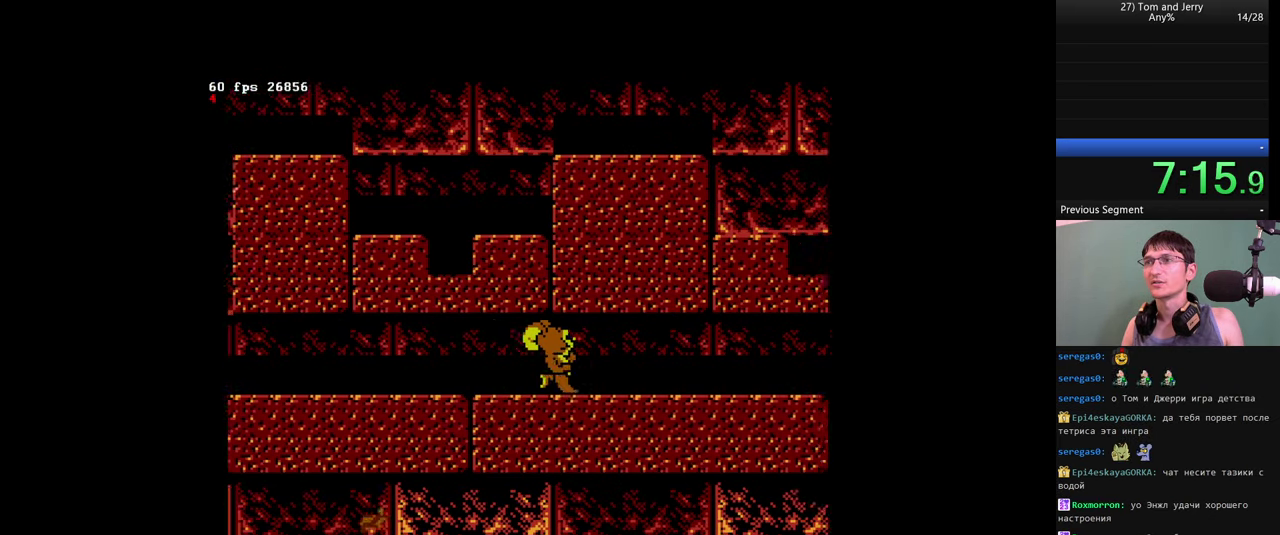
{"buttons": [], "events": [[50, "DPAD_RIGHT", "up"]]}
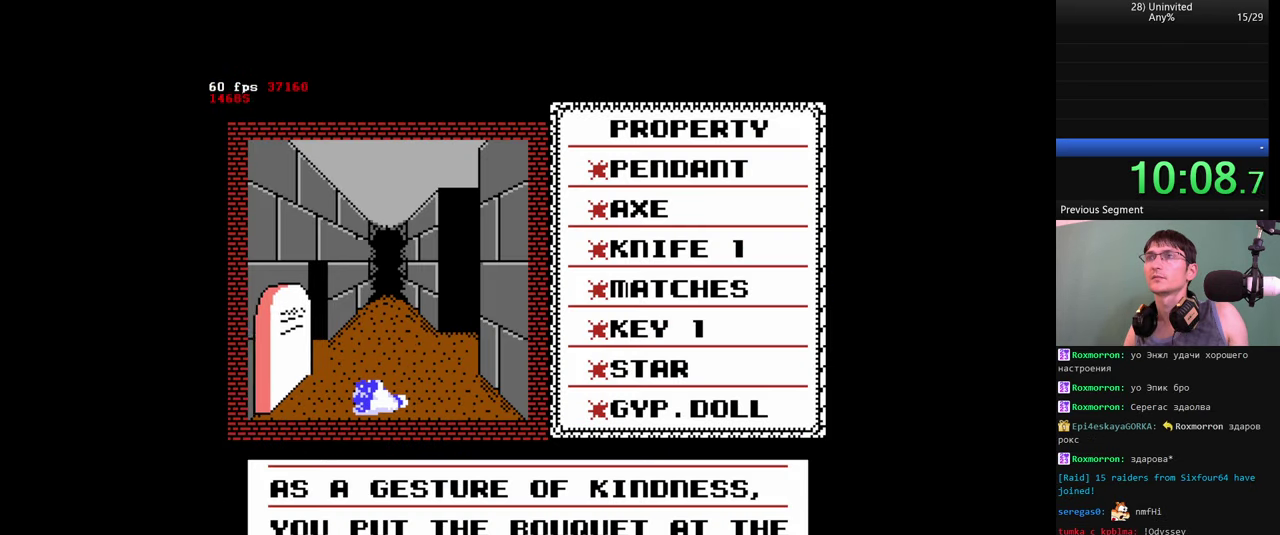
{"buttons": [], "events": []}
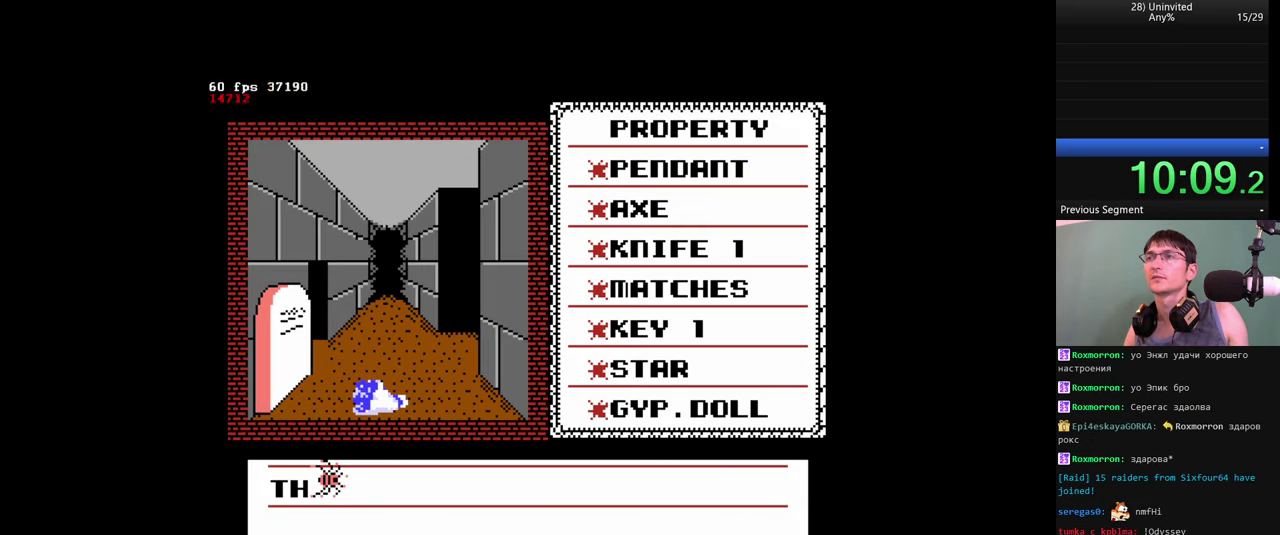
{"buttons": [], "events": [[300, "A", "down"], [400, "A", "up"]]}
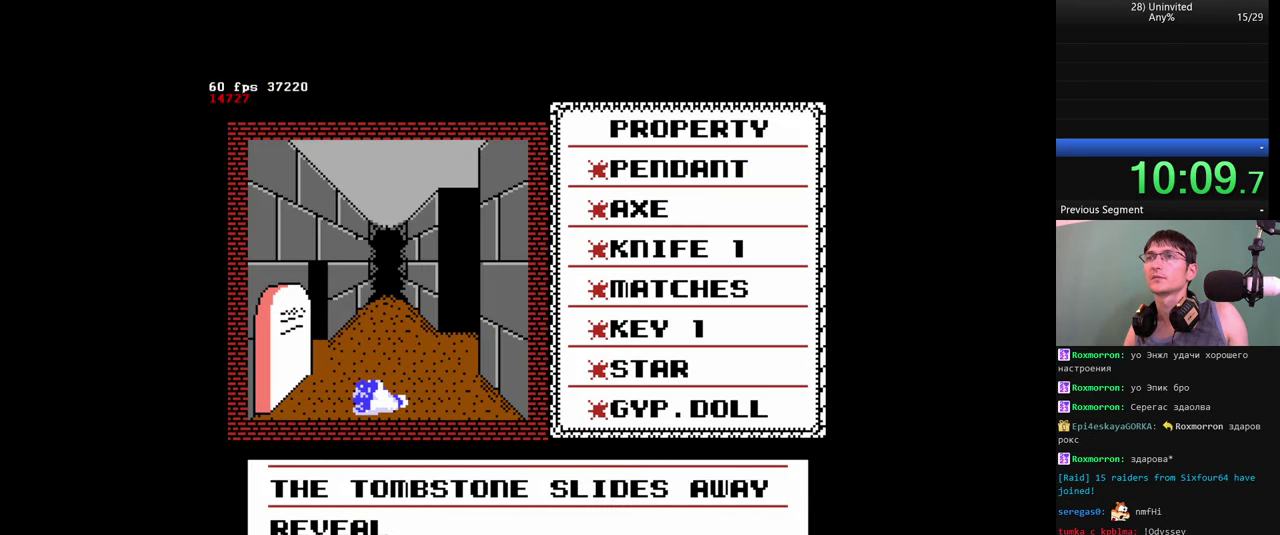
{"buttons": [], "events": []}